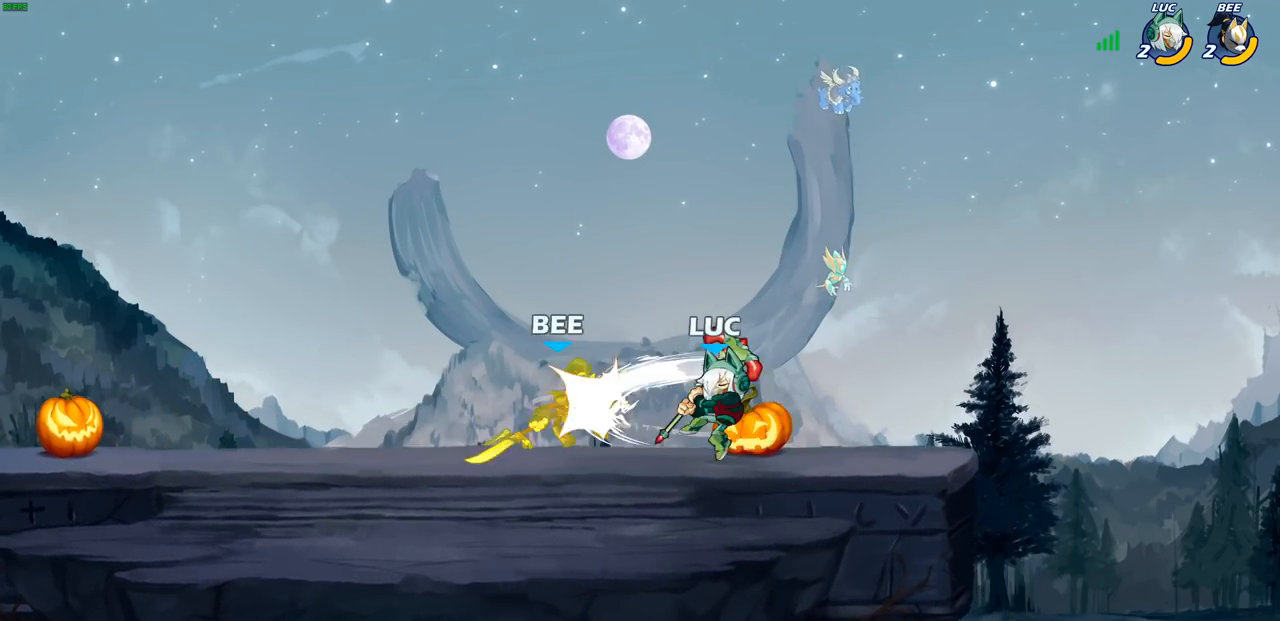
Gameplay with a controller (PlayStation layout); each line is a JSON object with the inputs held at the frame after it. "events" lists button and stick changes between this image and that frame as [ms after this image, input, new state], when the widget could be followed in between.
{"buttons": [], "left_stick": "center", "right_stick": "center", "events": [[217, "left_stick", "down"], [283, "R2", "down"], [317, "CIRCLE", "down"], [367, "R2", "up"], [400, "CIRCLE", "up"], [417, "left_stick", "center"]]}
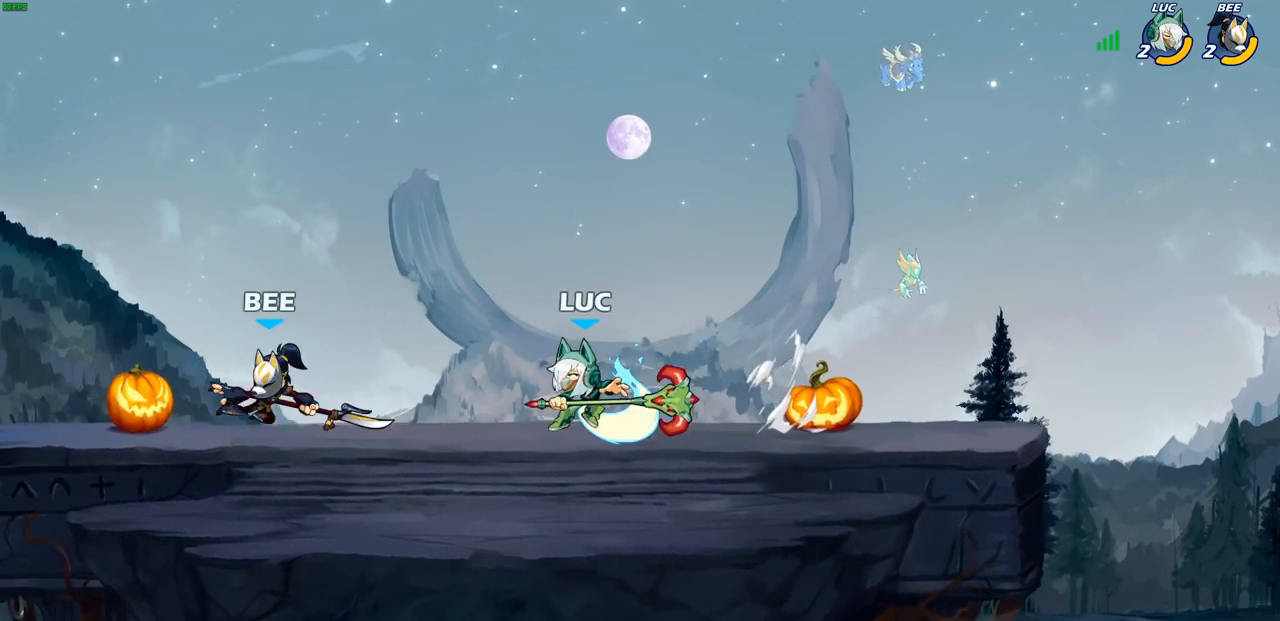
{"buttons": [], "left_stick": "left", "right_stick": "center", "events": [[483, "left_stick", "left"]]}
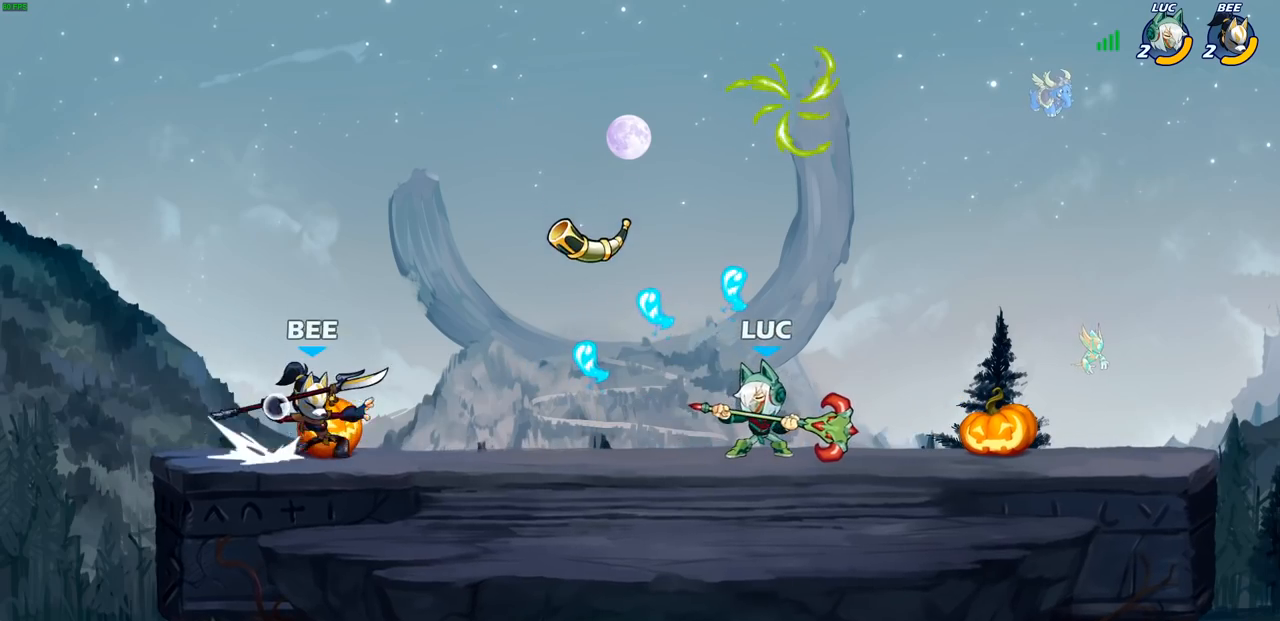
{"buttons": [], "left_stick": "center", "right_stick": "center", "events": [[100, "R2", "down"], [150, "CROSS", "down"], [183, "SQUARE", "down"], [217, "CROSS", "up"], [217, "right_stick", "down-left"], [250, "R2", "up"], [250, "SQUARE", "up"], [283, "right_stick", "center"], [317, "left_stick", "center"]]}
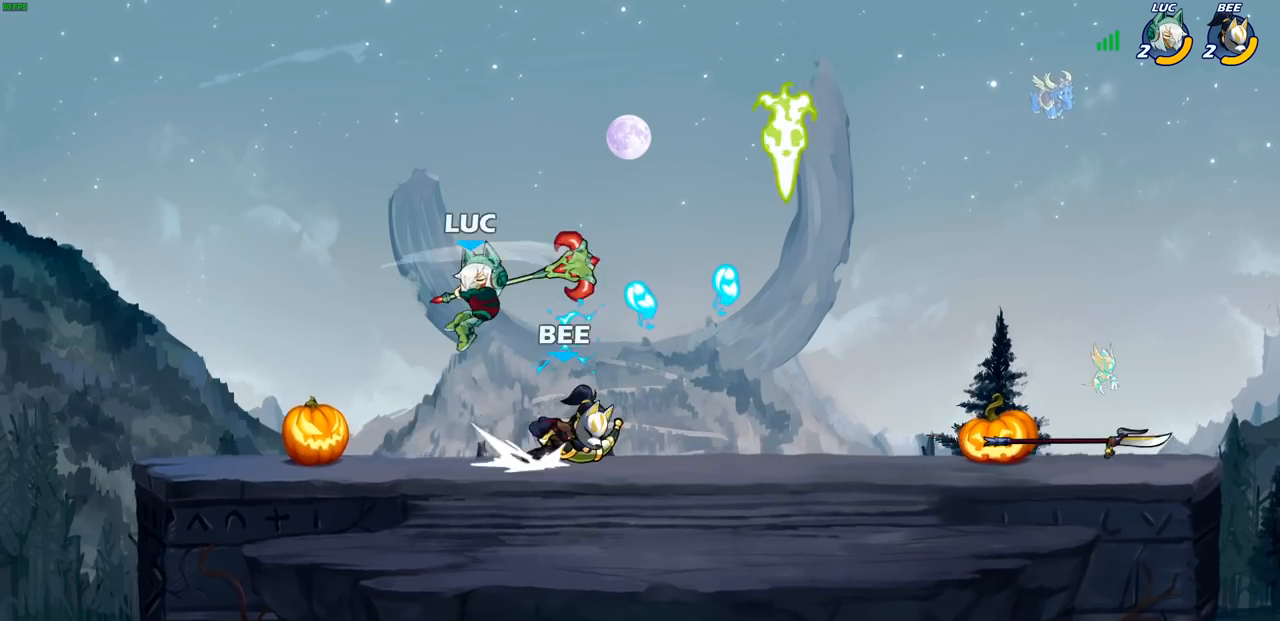
{"buttons": ["CIRCLE", "R2"], "left_stick": "down", "right_stick": "center", "events": [[100, "left_stick", "left"], [250, "left_stick", "down"], [300, "left_stick", "right"], [450, "R2", "down"], [483, "CIRCLE", "down"], [483, "left_stick", "down"]]}
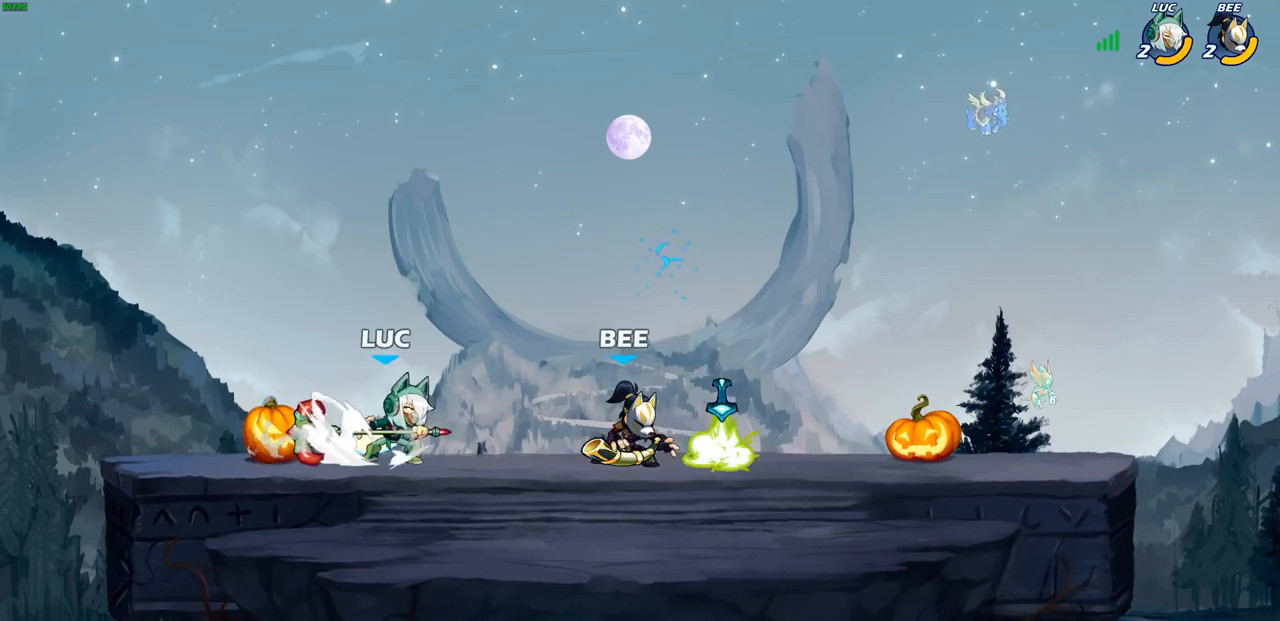
{"buttons": [], "left_stick": "center", "right_stick": "center", "events": [[50, "R2", "up"], [83, "CIRCLE", "up"], [133, "left_stick", "center"]]}
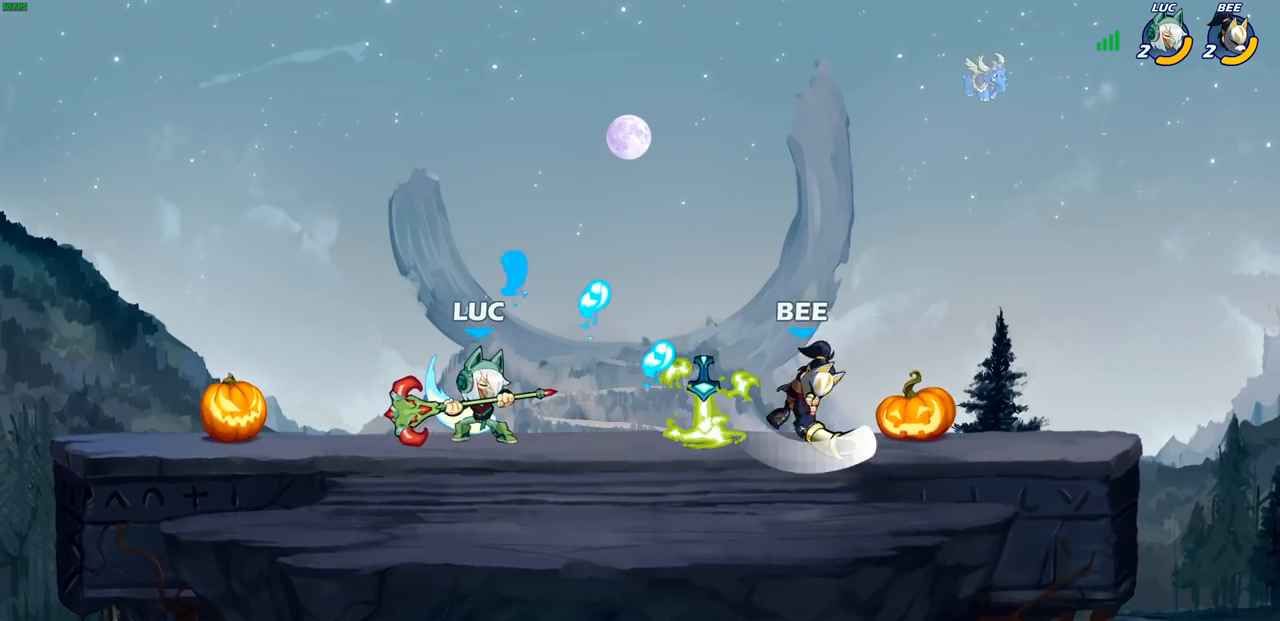
{"buttons": [], "left_stick": "center", "right_stick": "center", "events": [[100, "left_stick", "right"], [167, "R1", "down"], [167, "R2", "down"], [250, "SQUARE", "down"], [317, "R1", "up"], [317, "R2", "up"], [317, "SQUARE", "up"], [333, "left_stick", "center"]]}
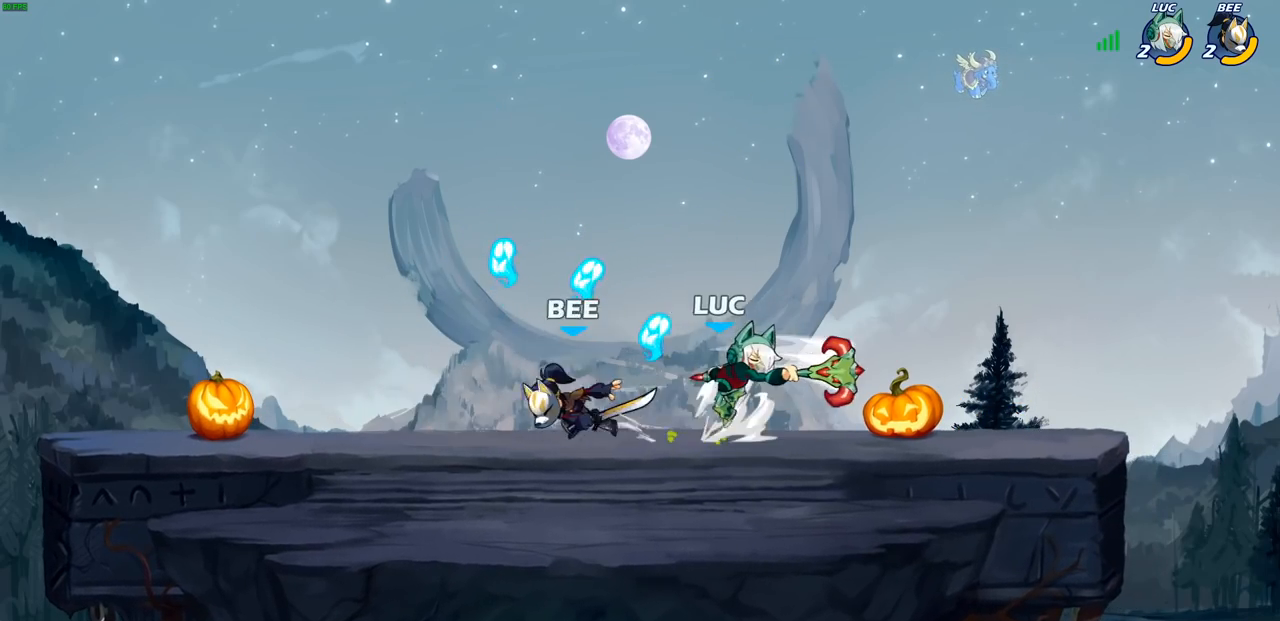
{"buttons": ["R1", "R2"], "left_stick": "center", "right_stick": "center", "events": [[467, "R1", "down"], [467, "R2", "down"]]}
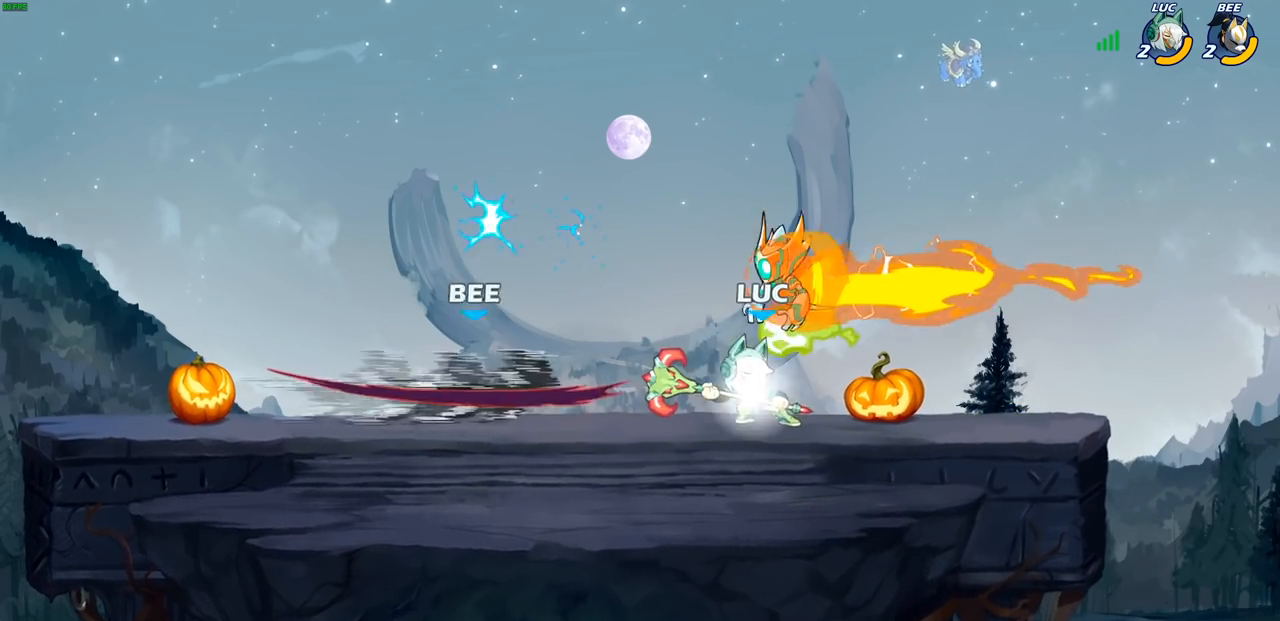
{"buttons": [], "left_stick": "center", "right_stick": "center", "events": [[200, "left_stick", "left"], [250, "R1", "up"], [250, "R2", "up"], [283, "left_stick", "down-left"], [317, "SQUARE", "down"], [417, "SQUARE", "up"], [433, "left_stick", "center"]]}
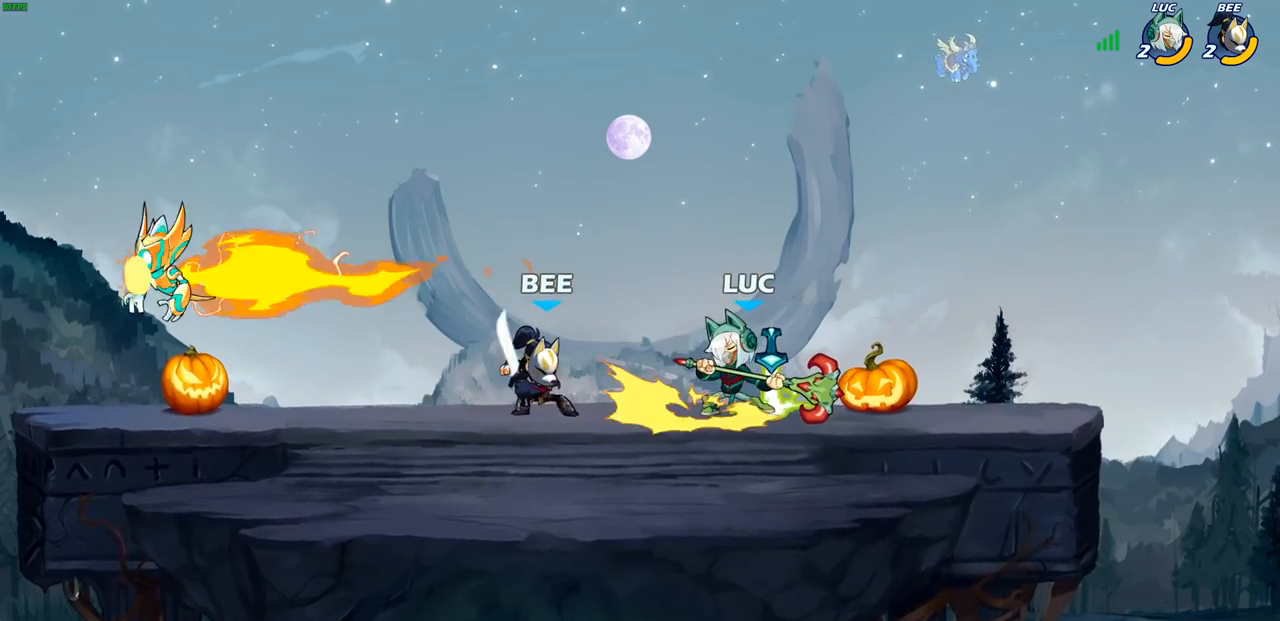
{"buttons": [], "left_stick": "down-left", "right_stick": "center", "events": [[250, "CROSS", "down"], [383, "CROSS", "up"], [383, "left_stick", "left"], [467, "left_stick", "down-left"]]}
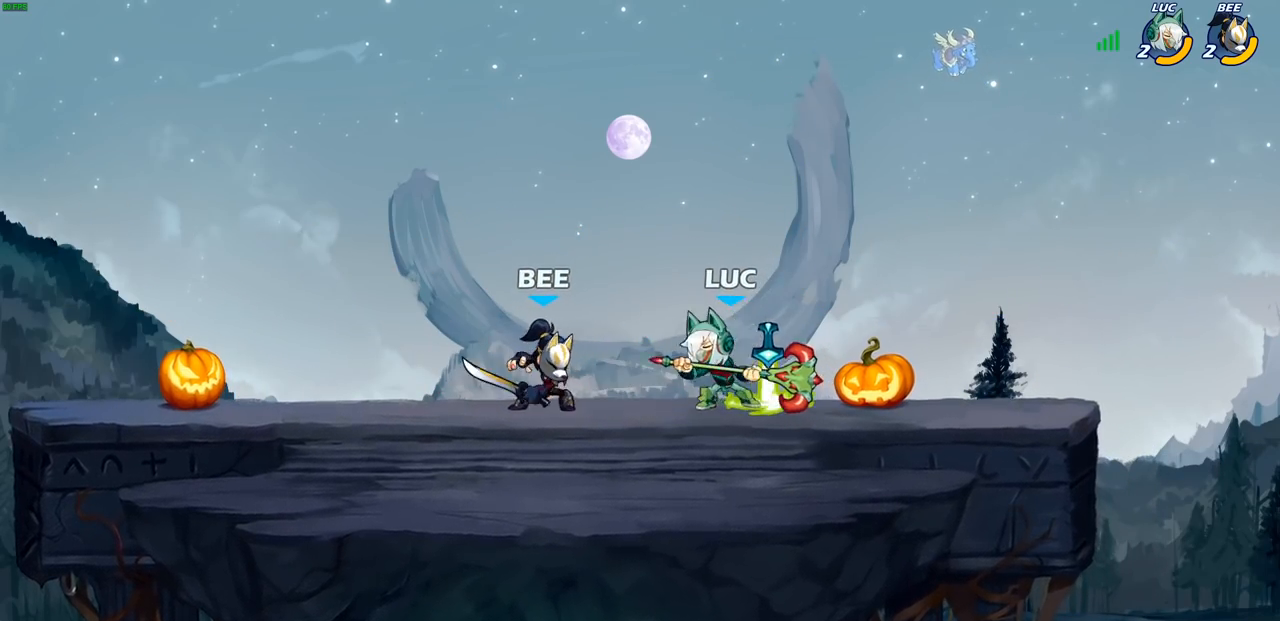
{"buttons": [], "left_stick": "center", "right_stick": "center", "events": [[50, "left_stick", "left"], [67, "SQUARE", "down"], [133, "SQUARE", "up"], [133, "left_stick", "center"]]}
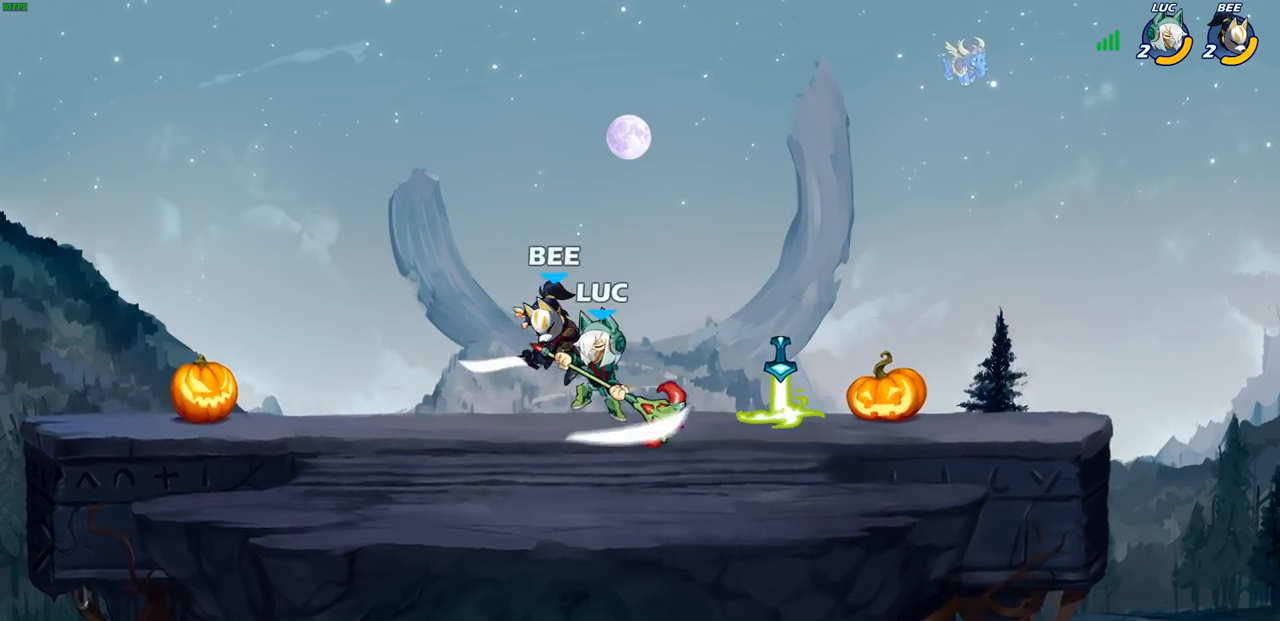
{"buttons": [], "left_stick": "center", "right_stick": "center", "events": [[133, "SQUARE", "down"], [217, "SQUARE", "up"], [300, "SQUARE", "down"], [417, "SQUARE", "up"]]}
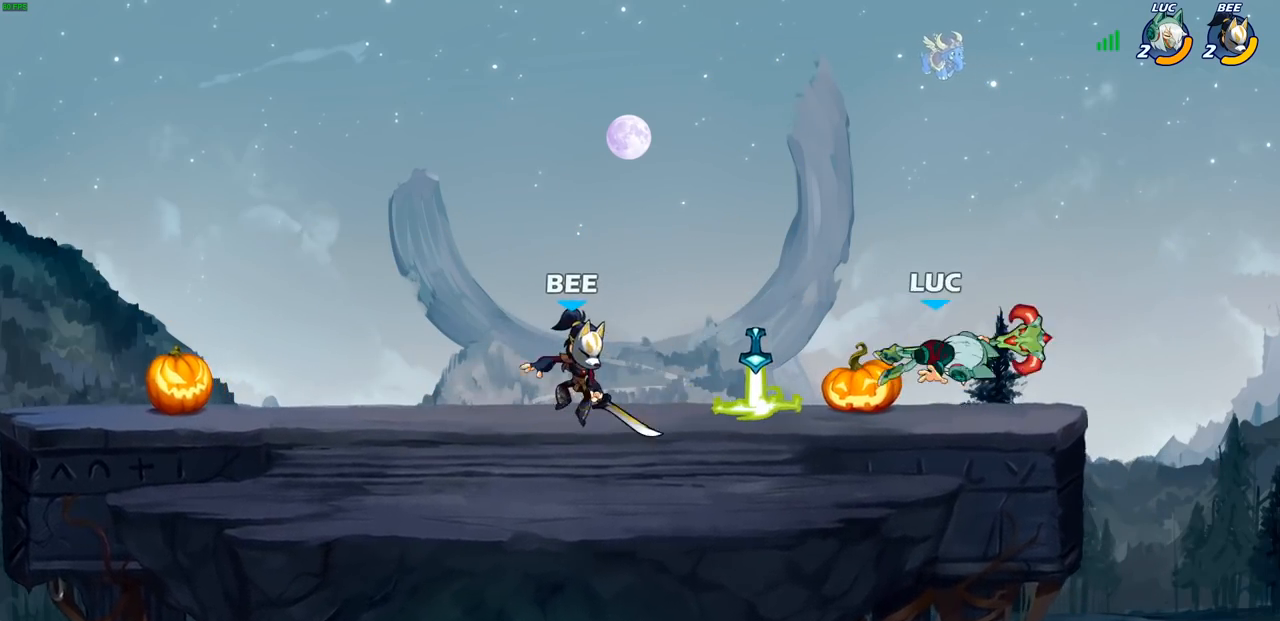
{"buttons": [], "left_stick": "left", "right_stick": "center", "events": [[100, "left_stick", "left"], [200, "R2", "down"], [250, "SQUARE", "down"], [300, "R2", "up"], [350, "SQUARE", "up"]]}
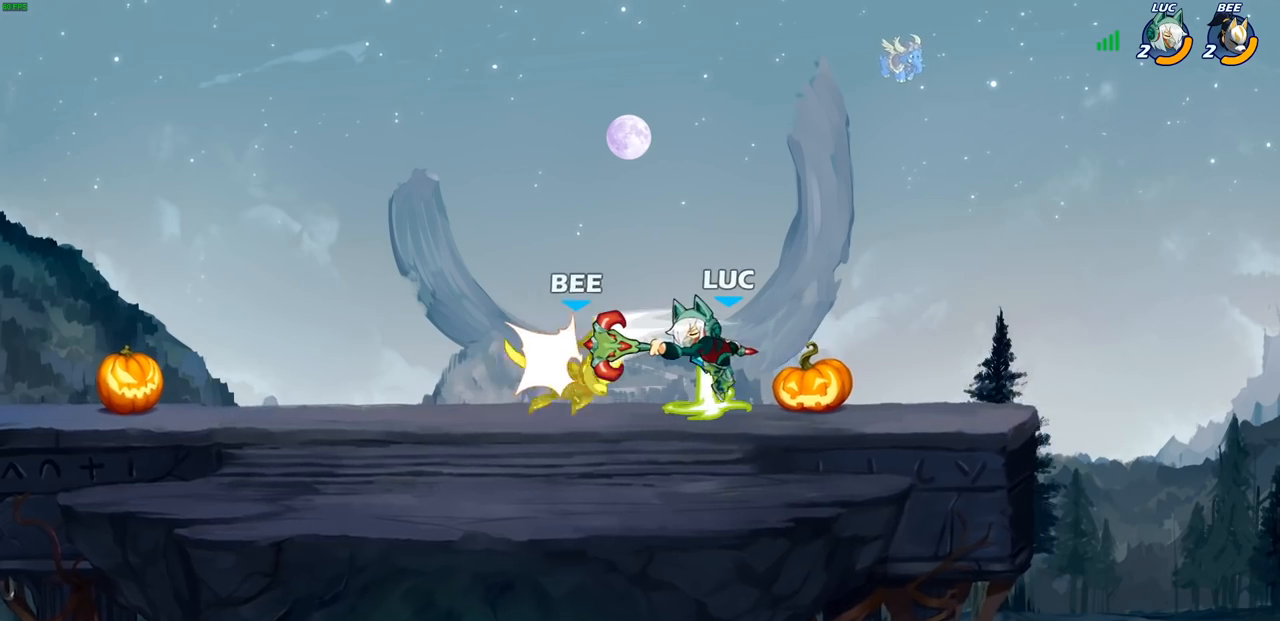
{"buttons": [], "left_stick": "center", "right_stick": "center", "events": [[17, "left_stick", "center"], [300, "left_stick", "left"], [367, "R2", "down"], [400, "SQUARE", "down"], [433, "left_stick", "center"], [450, "R2", "up"], [467, "SQUARE", "up"]]}
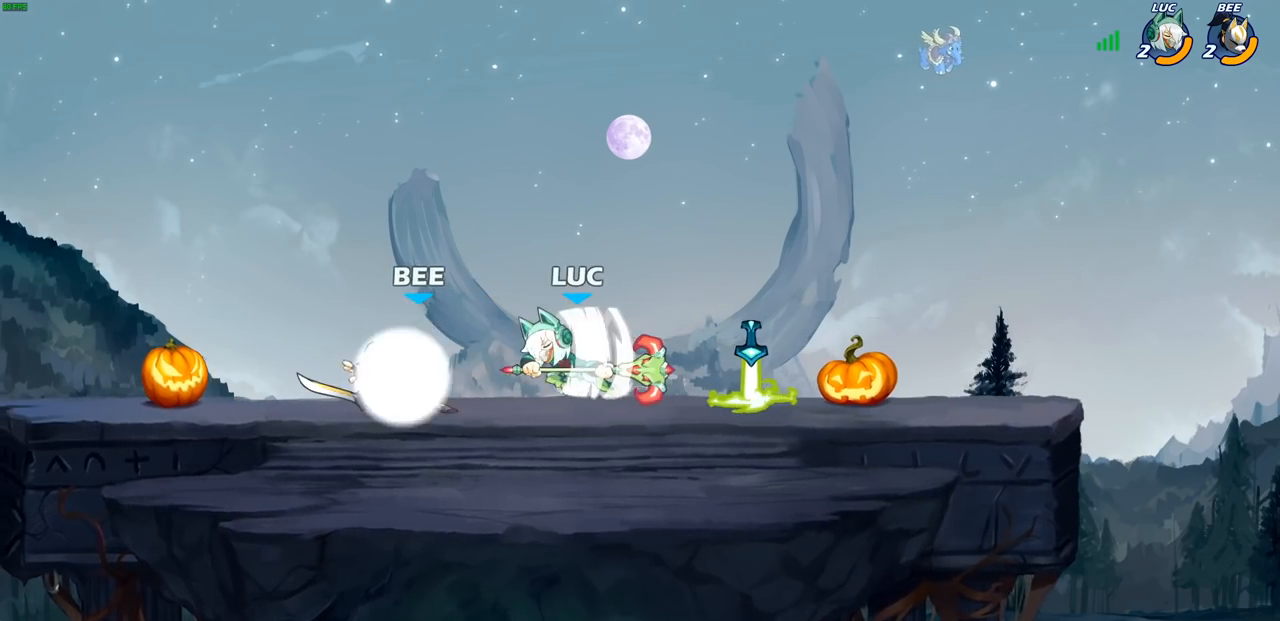
{"buttons": ["SQUARE"], "left_stick": "center", "right_stick": "center", "events": [[67, "SQUARE", "down"], [150, "SQUARE", "up"], [250, "SQUARE", "down"], [333, "SQUARE", "up"], [417, "SQUARE", "down"]]}
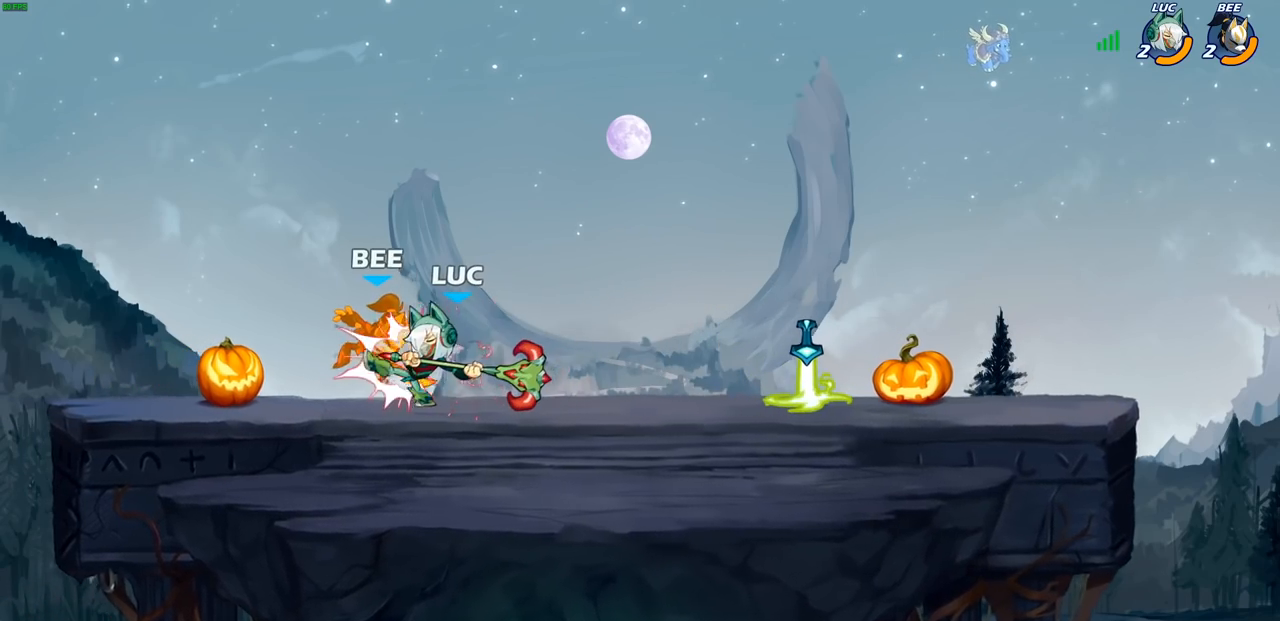
{"buttons": [], "left_stick": "center", "right_stick": "center", "events": [[17, "SQUARE", "up"], [83, "SQUARE", "down"], [150, "SQUARE", "up"], [250, "SQUARE", "down"], [333, "SQUARE", "up"]]}
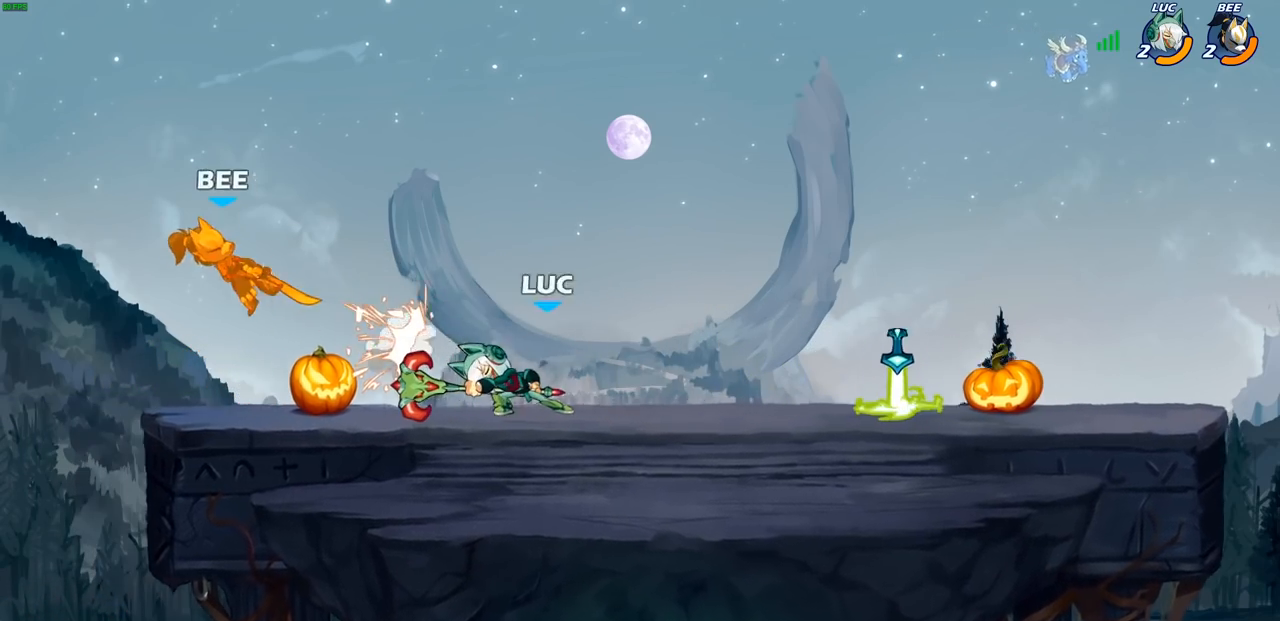
{"buttons": [], "left_stick": "left", "right_stick": "center", "events": [[83, "left_stick", "left"], [183, "R2", "down"], [233, "CIRCLE", "down"], [283, "R2", "up"], [317, "CIRCLE", "up"]]}
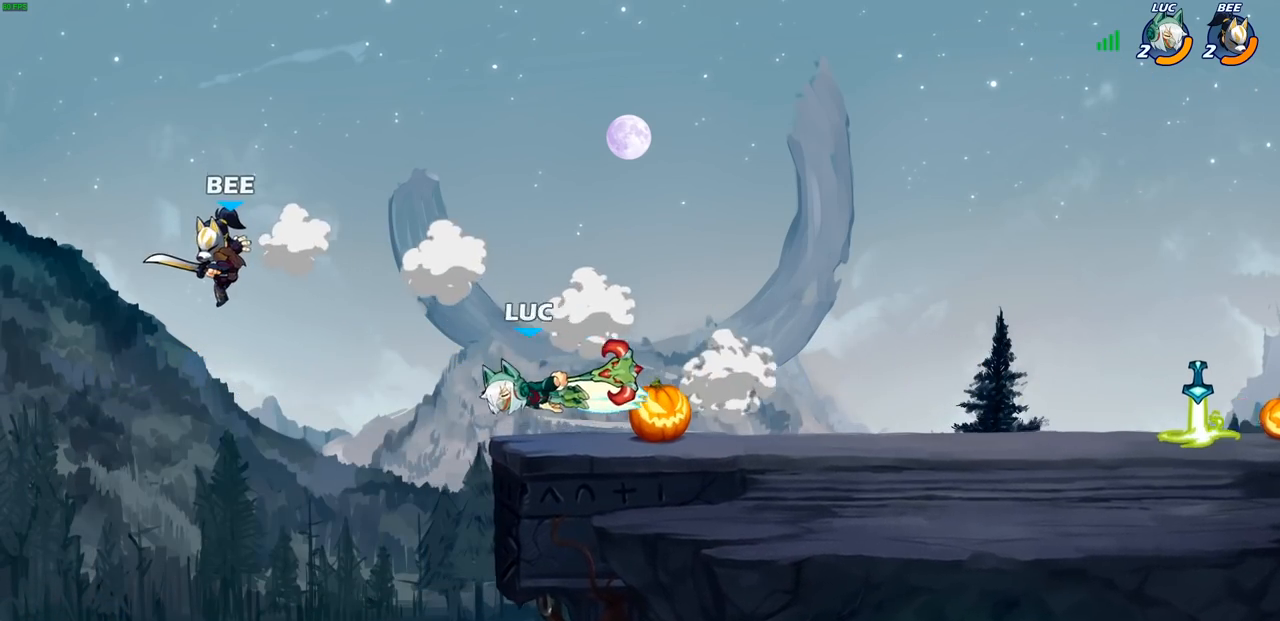
{"buttons": [], "left_stick": "center", "right_stick": "center", "events": [[283, "left_stick", "center"]]}
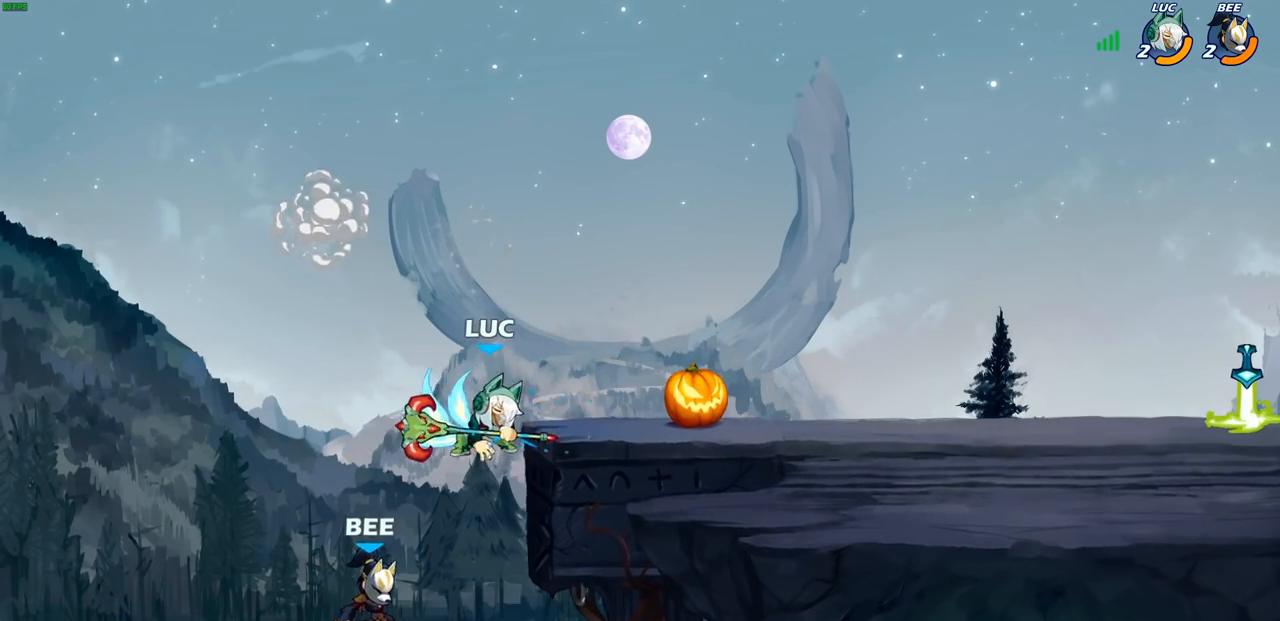
{"buttons": [], "left_stick": "center", "right_stick": "center", "events": [[167, "CIRCLE", "down"], [233, "CIRCLE", "up"]]}
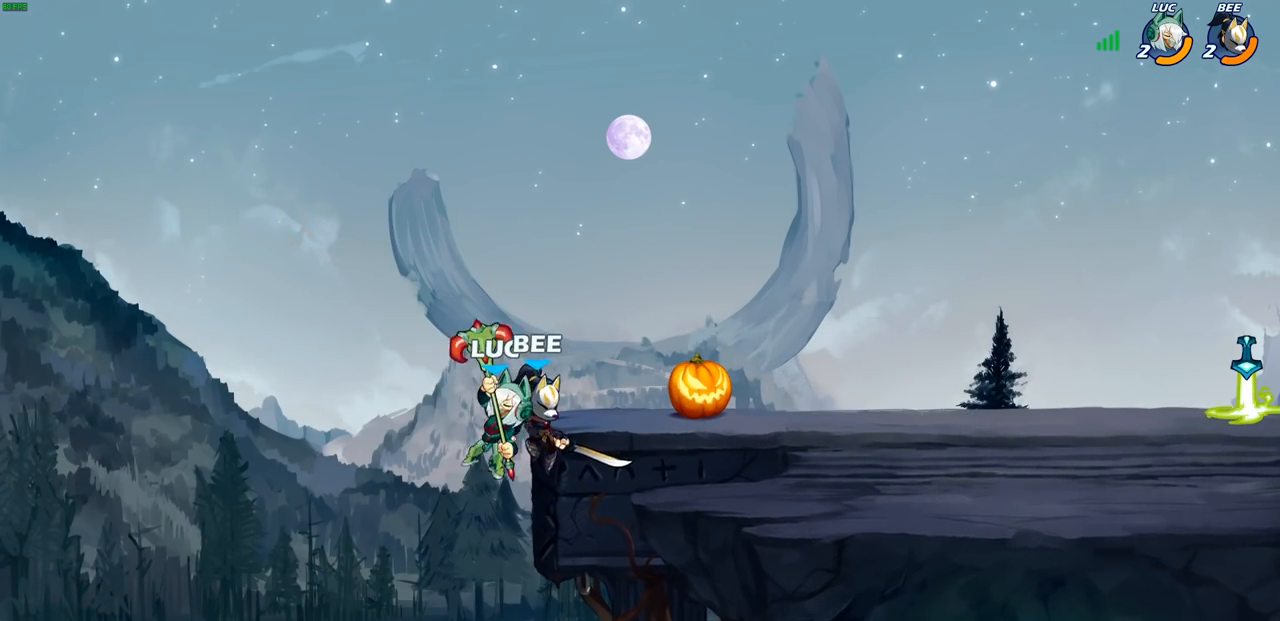
{"buttons": [], "left_stick": "center", "right_stick": "center", "events": [[267, "left_stick", "down-left"], [317, "SQUARE", "down"], [350, "left_stick", "center"], [367, "SQUARE", "up"]]}
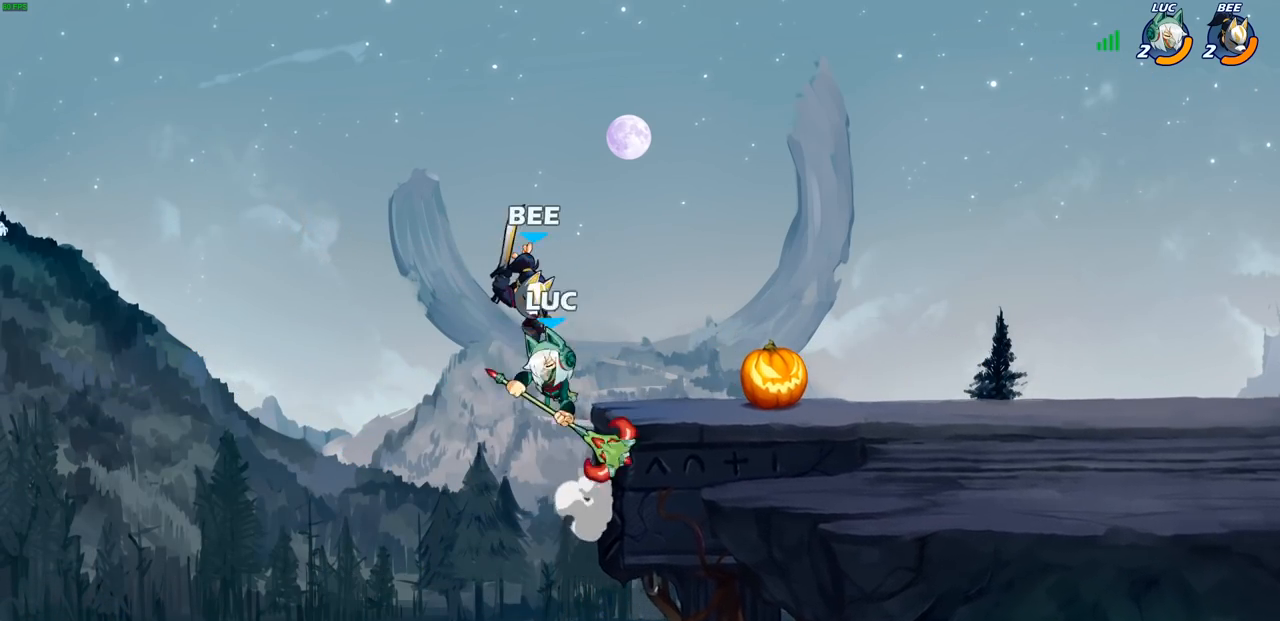
{"buttons": ["CROSS"], "left_stick": "up", "right_stick": "center", "events": [[417, "left_stick", "up-left"], [433, "CROSS", "down"], [500, "left_stick", "up"]]}
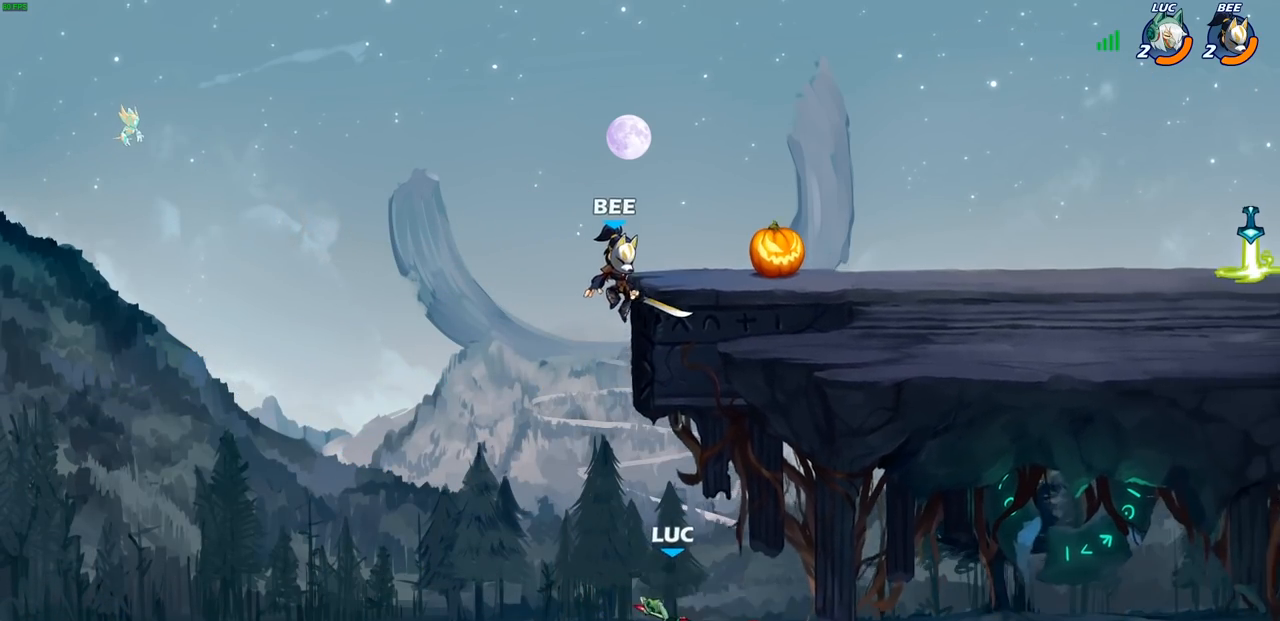
{"buttons": [], "left_stick": "center", "right_stick": "center", "events": [[50, "SQUARE", "down"], [67, "CROSS", "up"], [67, "right_stick", "down-left"], [133, "SQUARE", "up"], [150, "right_stick", "center"], [333, "left_stick", "center"]]}
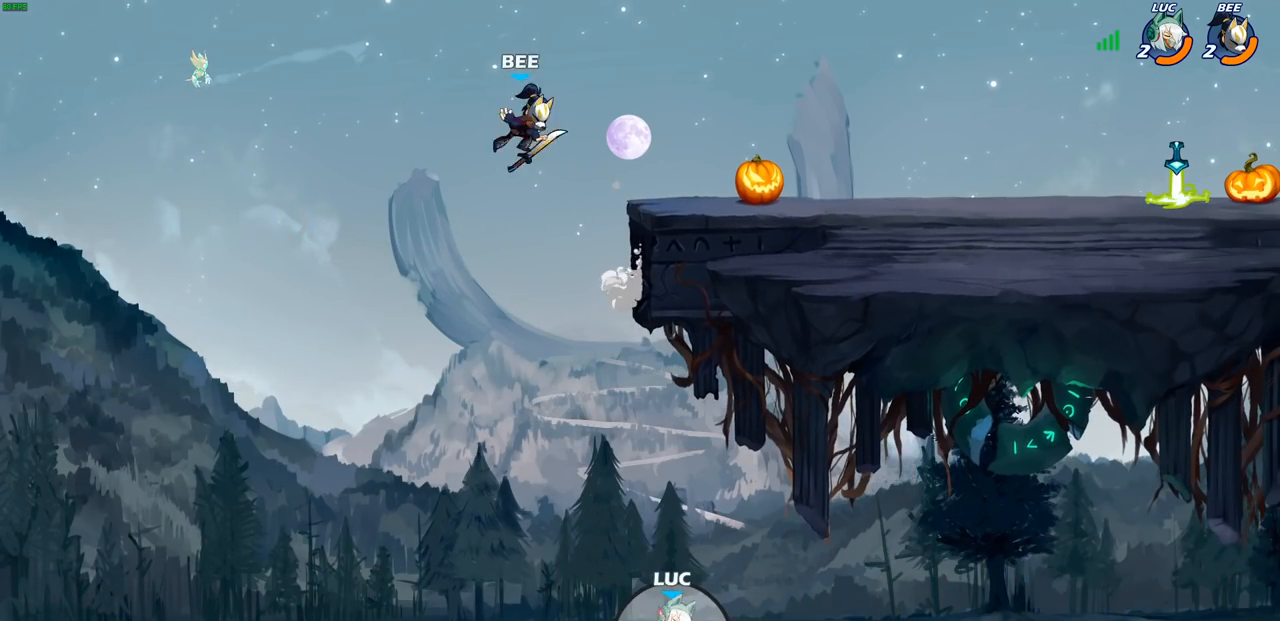
{"buttons": [], "left_stick": "center", "right_stick": "center", "events": [[267, "CROSS", "down"], [450, "CROSS", "up"]]}
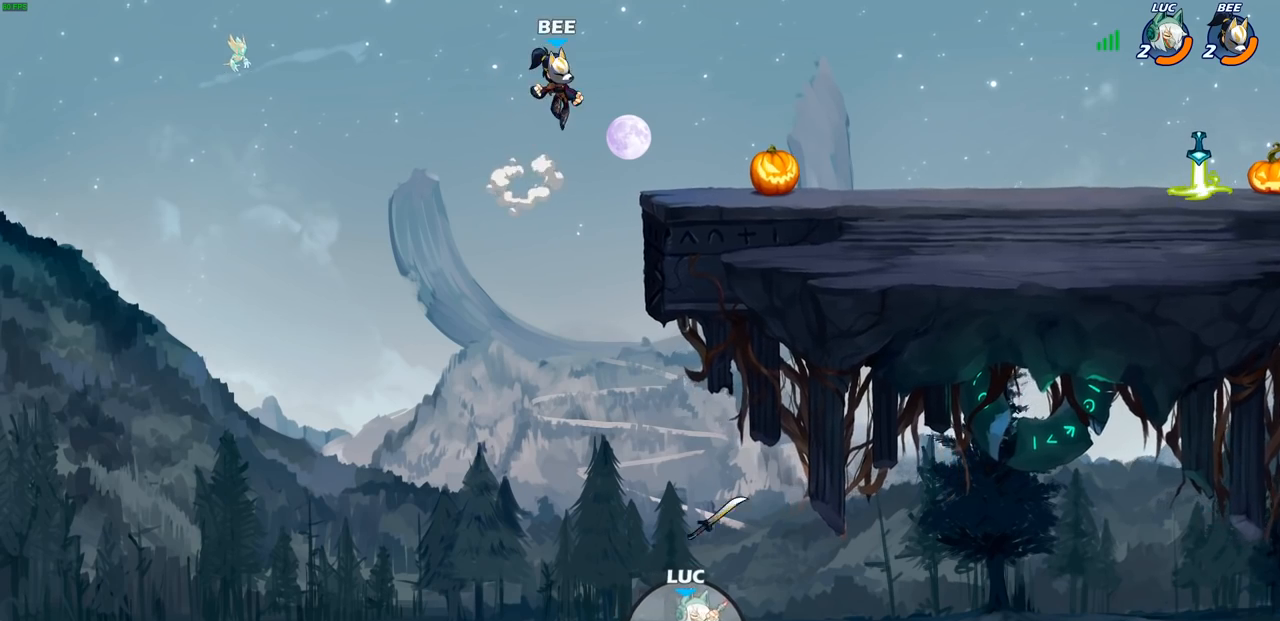
{"buttons": [], "left_stick": "up-right", "right_stick": "center", "events": [[50, "left_stick", "left"], [150, "CROSS", "down"], [350, "left_stick", "up"], [400, "left_stick", "up-right"], [433, "CROSS", "up"]]}
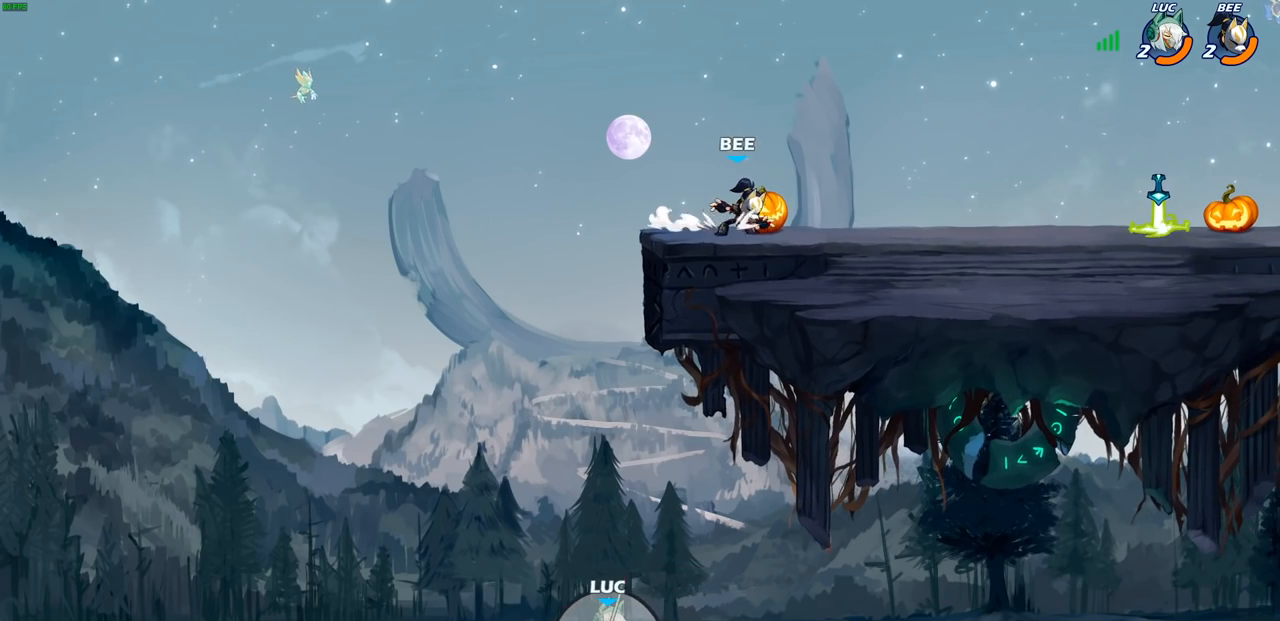
{"buttons": ["CIRCLE", "R2"], "left_stick": "center", "right_stick": "center", "events": [[167, "left_stick", "center"], [367, "R2", "down"], [467, "CIRCLE", "down"]]}